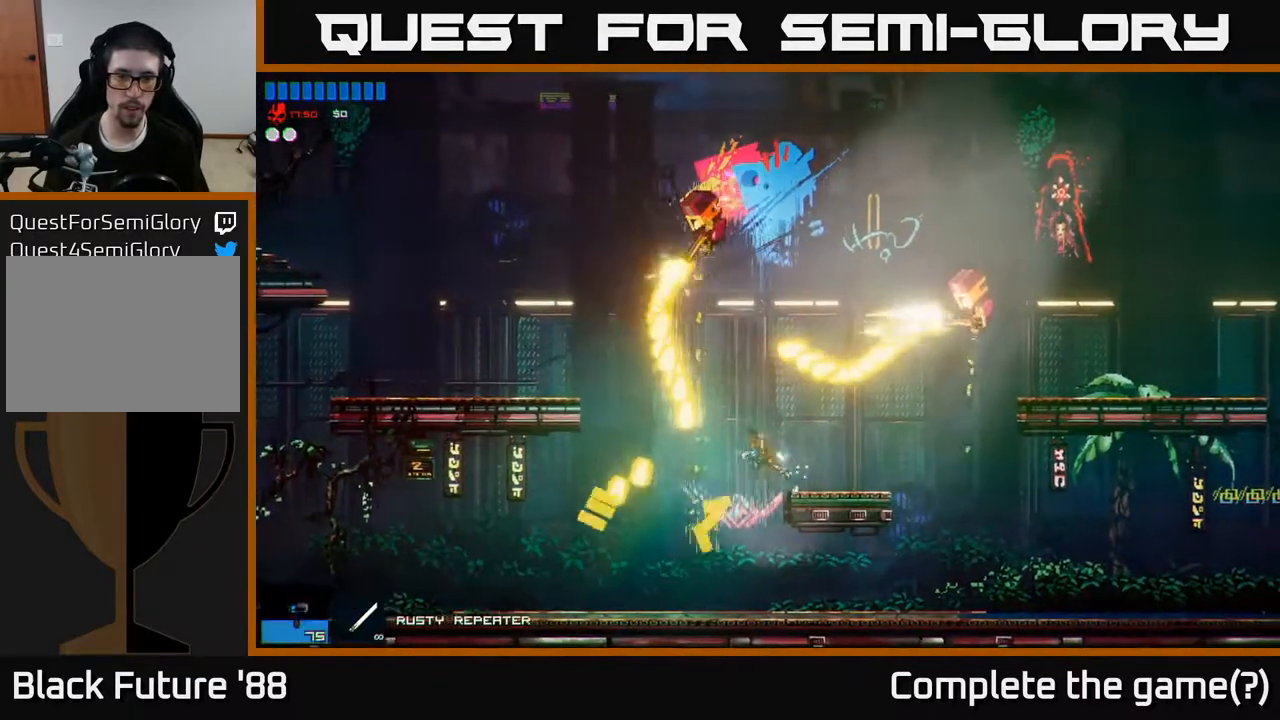
Gameplay with a controller (Xbox layout); each line is a JSON object with the inputs held at the frame after it. "events" lists button and stick changes between this image and that frame as [ms after this image, input, new state], when the widget could be followed in between.
{"buttons": ["R2"], "left_stick": "center", "right_stick": "up", "events": [[33, "R2", "down"], [150, "R2", "up"], [267, "R2", "down"]]}
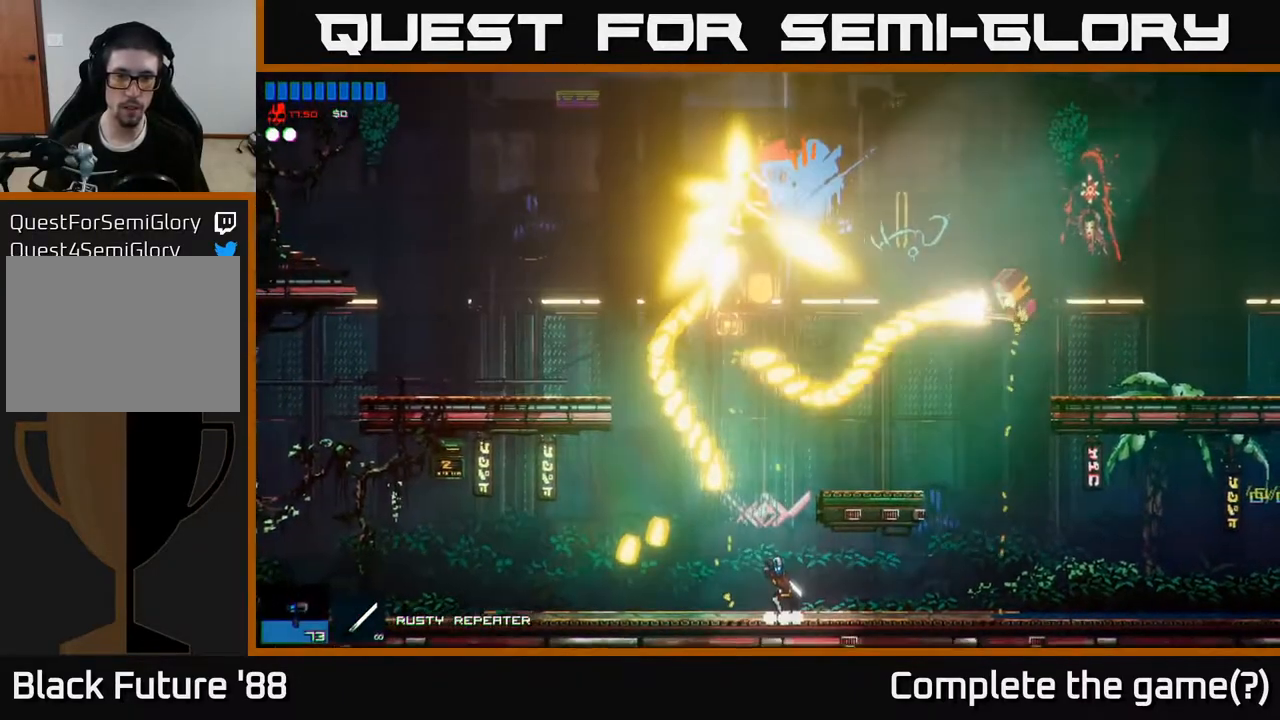
{"buttons": [], "left_stick": "right", "right_stick": "up-right", "events": [[17, "R2", "up"], [117, "left_stick", "right"], [233, "right_stick", "up-right"]]}
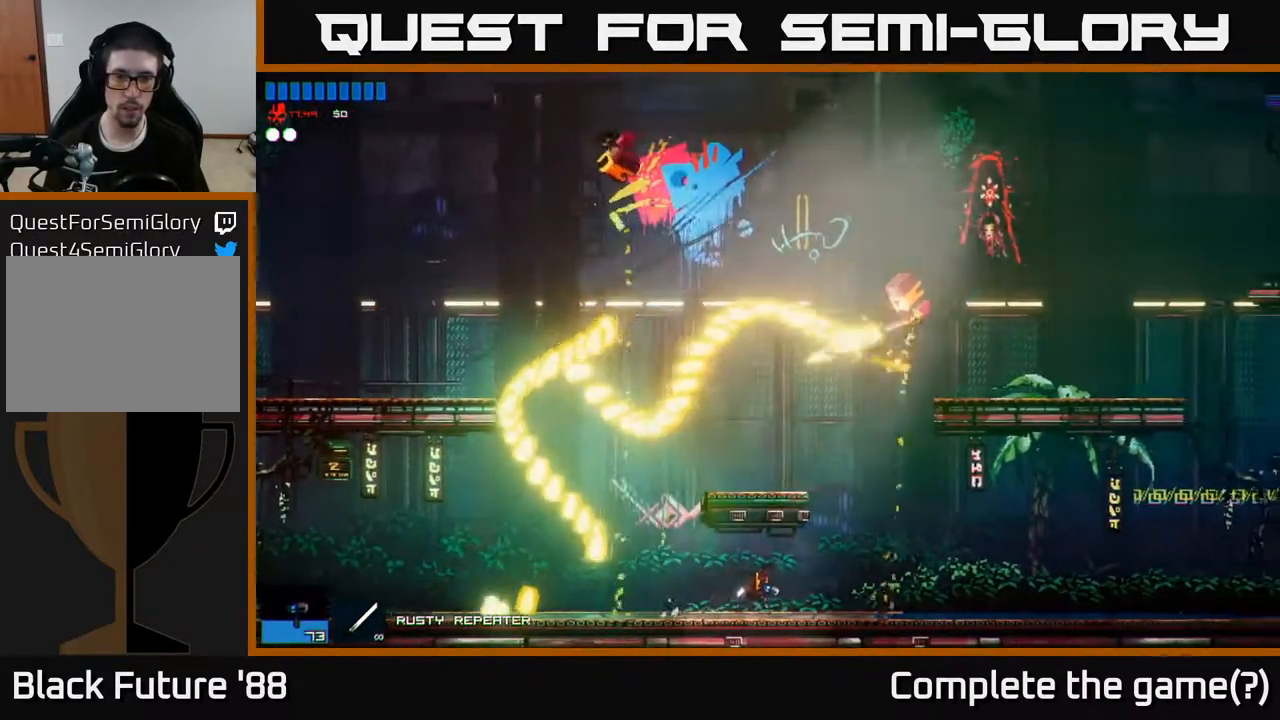
{"buttons": ["R1"], "left_stick": "center", "right_stick": "up", "events": [[100, "R2", "down"], [133, "right_stick", "up"], [283, "R2", "up"], [300, "left_stick", "center"], [400, "R1", "down"]]}
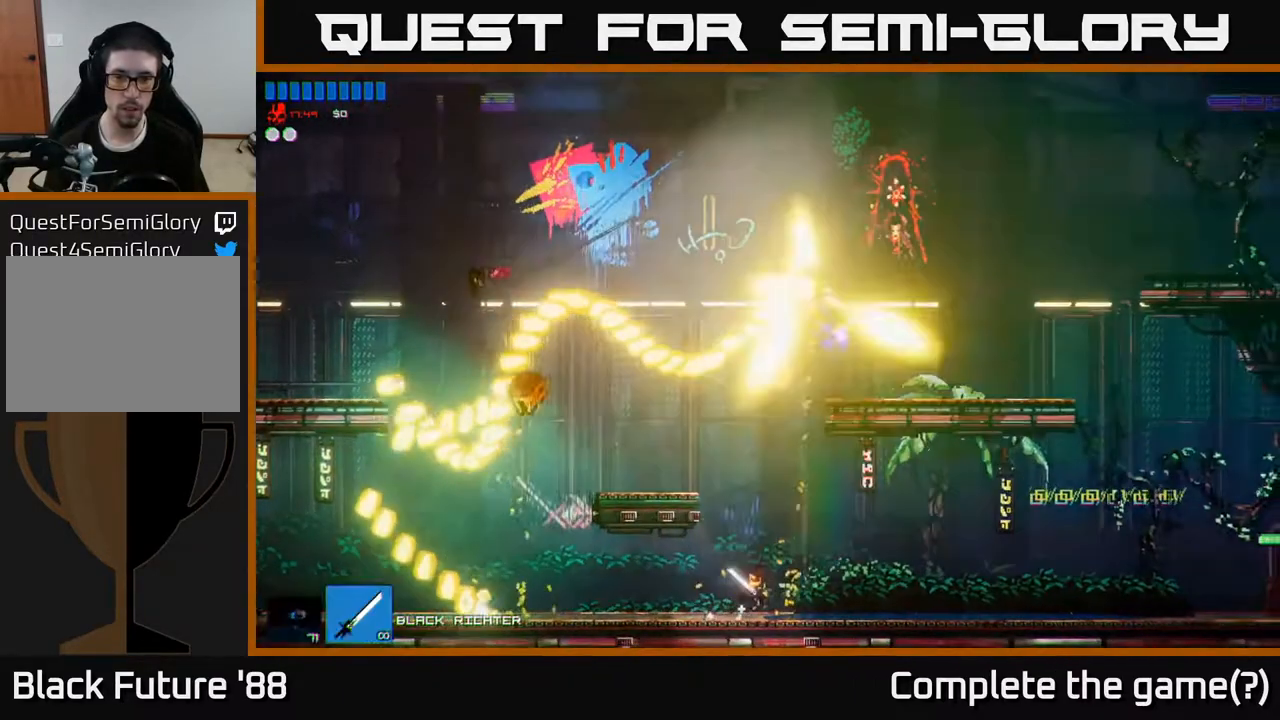
{"buttons": ["A"], "left_stick": "up", "right_stick": "up", "events": [[50, "R1", "up"], [200, "A", "down"], [233, "left_stick", "up-right"], [367, "A", "up"], [383, "left_stick", "up"], [483, "A", "down"]]}
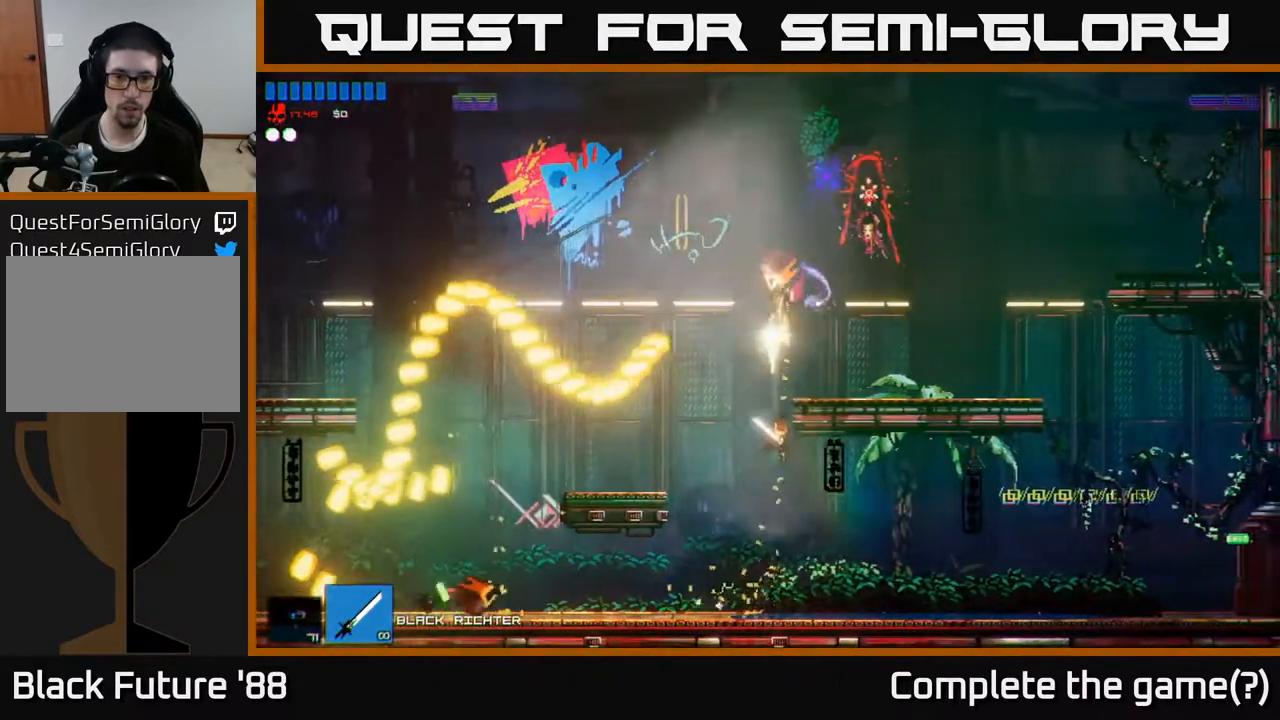
{"buttons": [], "left_stick": "up-right", "right_stick": "up", "events": [[50, "R2", "down"], [117, "A", "up"], [167, "left_stick", "up-right"], [200, "R2", "up"]]}
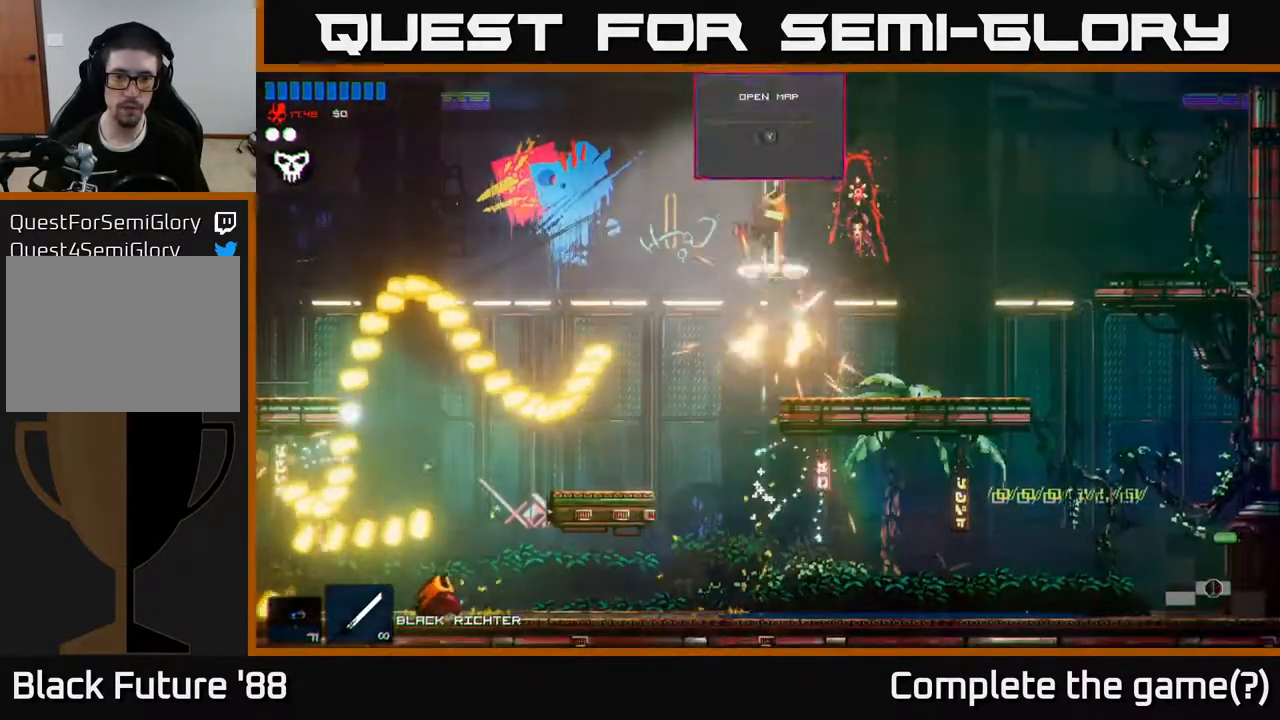
{"buttons": [], "left_stick": "left", "right_stick": "center", "events": [[217, "right_stick", "center"], [250, "left_stick", "left"]]}
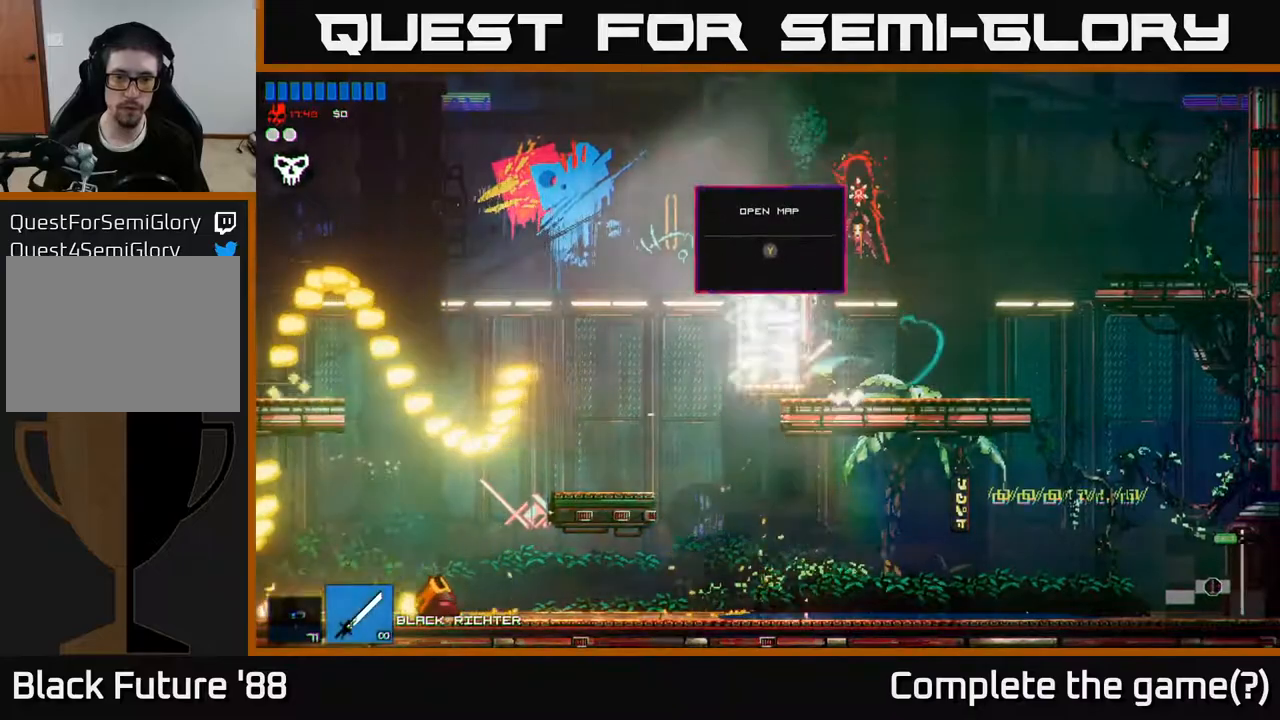
{"buttons": [], "left_stick": "right", "right_stick": "center", "events": [[400, "left_stick", "right"]]}
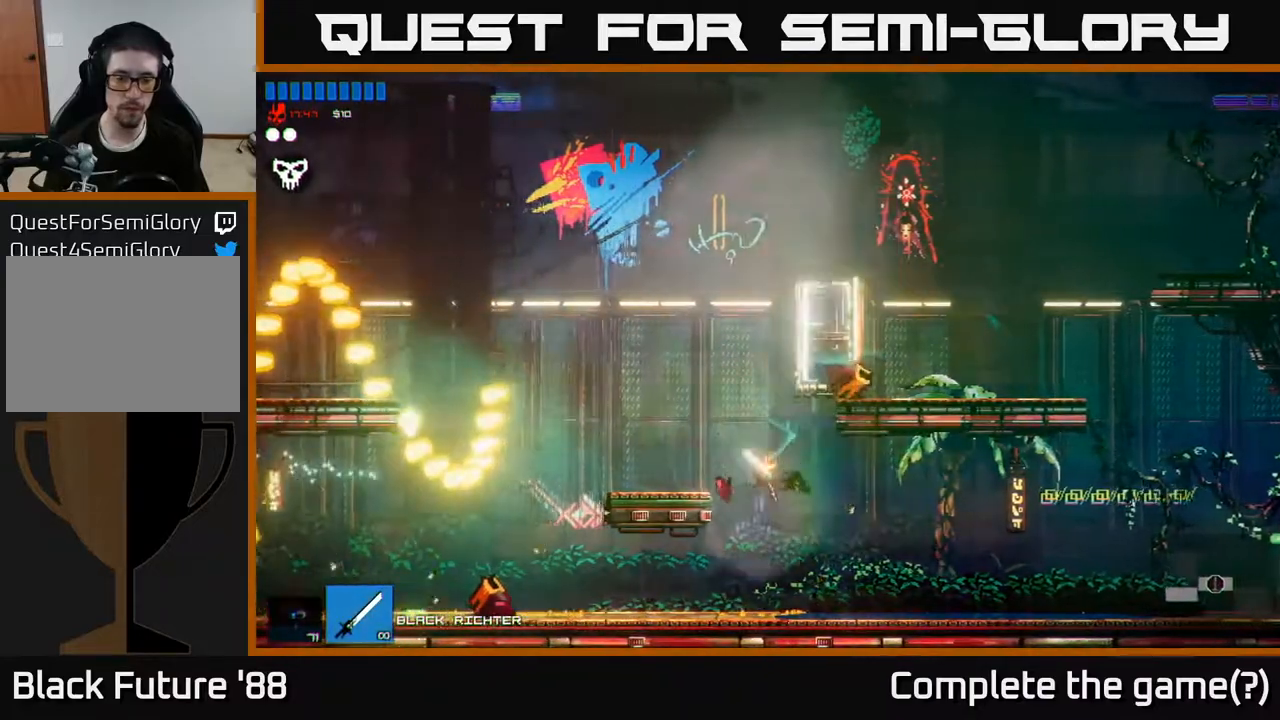
{"buttons": ["A"], "left_stick": "left", "right_stick": "up-right", "events": [[117, "left_stick", "left"], [317, "right_stick", "up-right"], [400, "A", "down"]]}
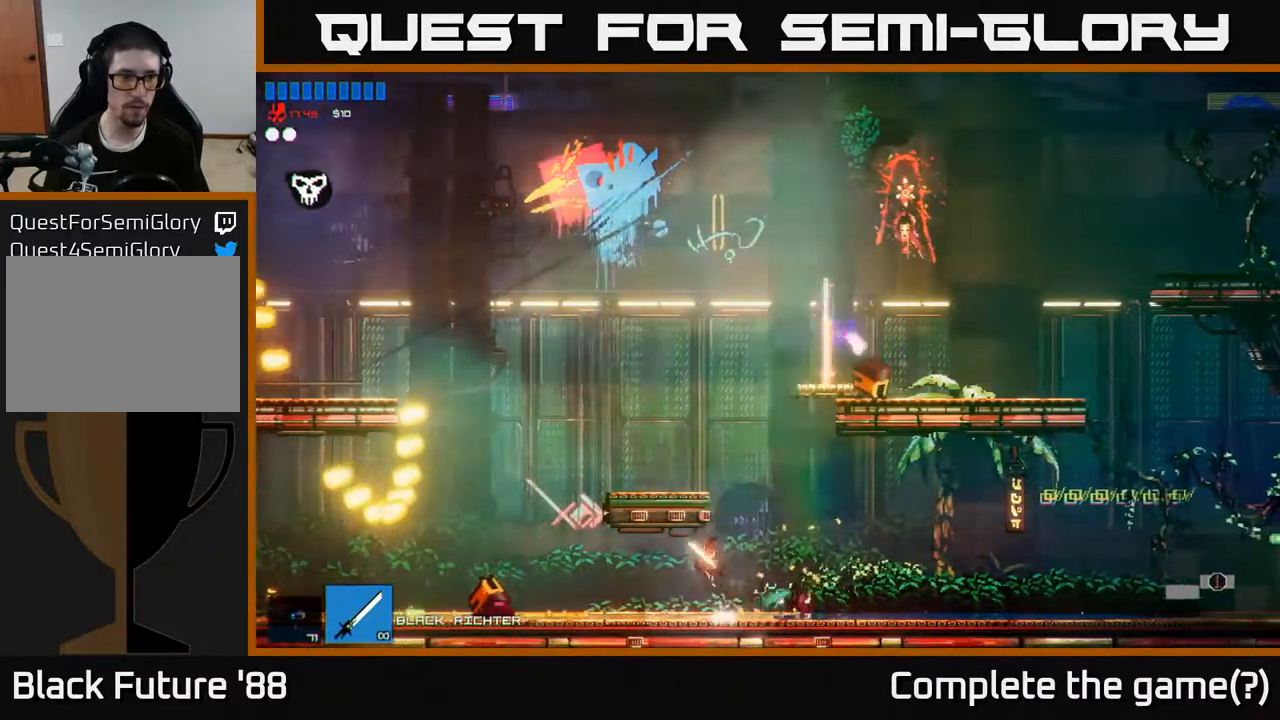
{"buttons": [], "left_stick": "left", "right_stick": "center", "events": [[67, "A", "up"], [500, "right_stick", "center"]]}
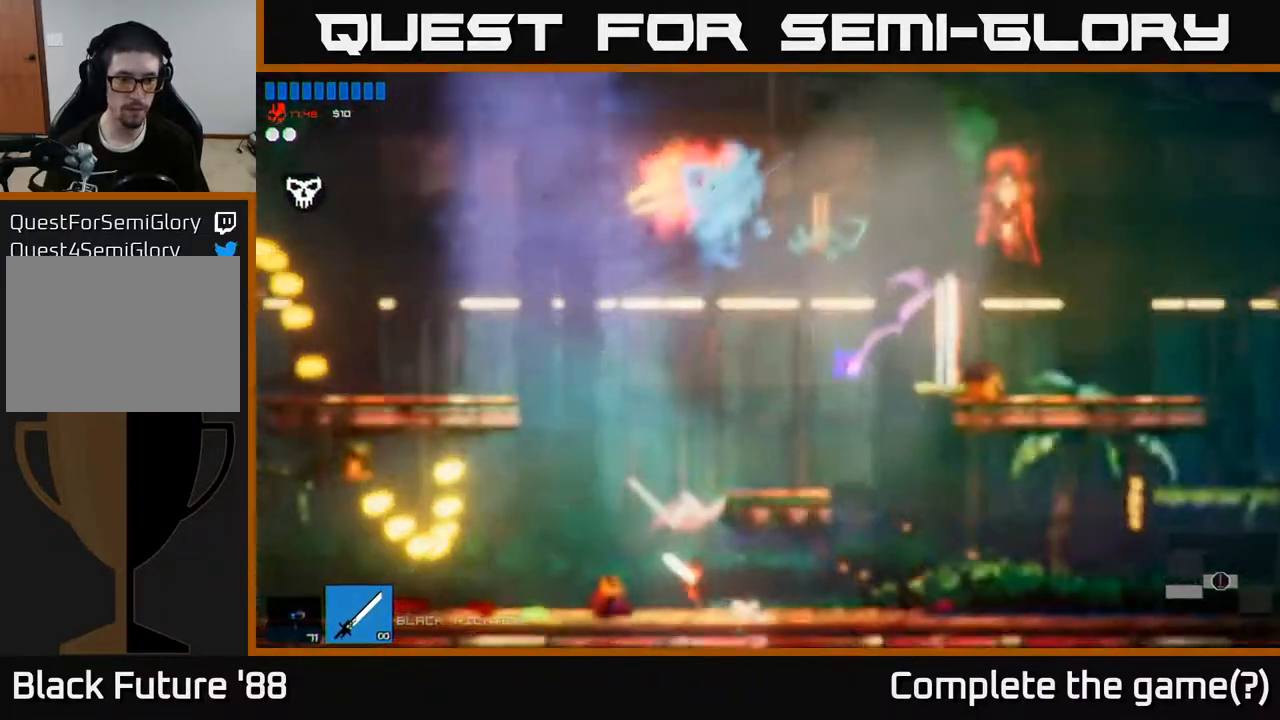
{"buttons": [], "left_stick": "right", "right_stick": "up-right", "events": [[133, "A", "down"], [200, "right_stick", "up-right"], [383, "A", "up"], [450, "left_stick", "right"]]}
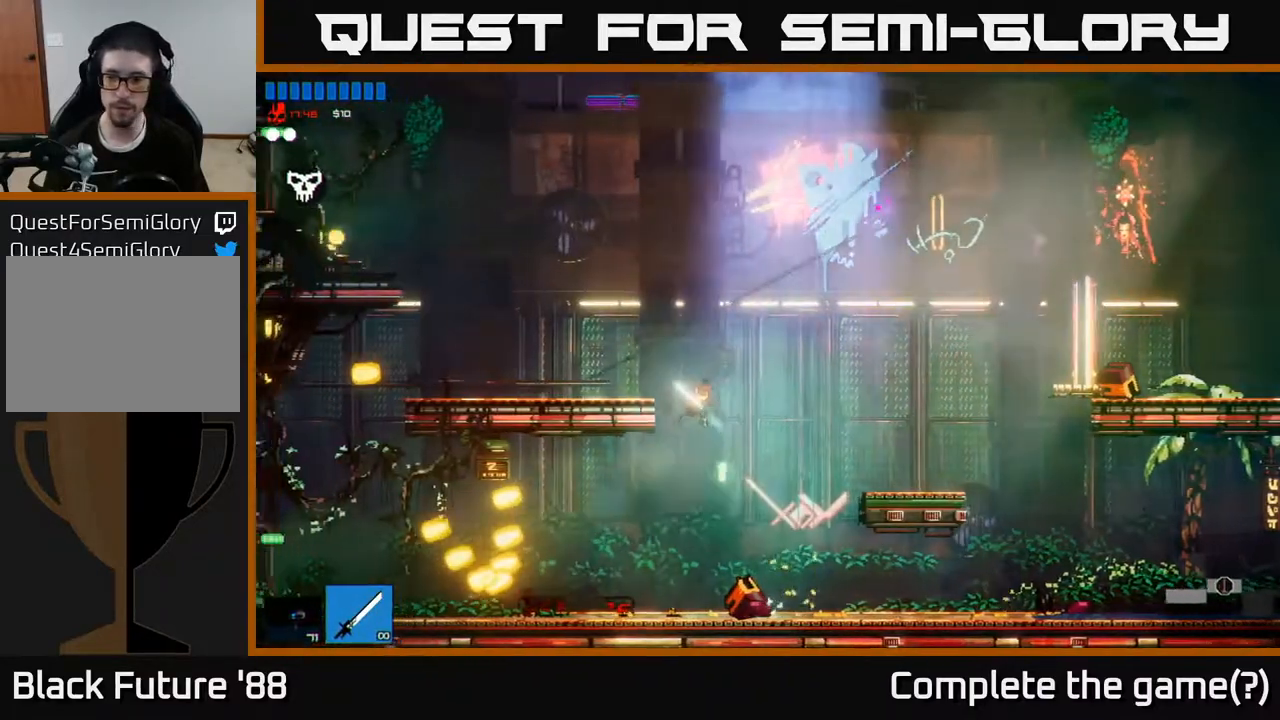
{"buttons": [], "left_stick": "left", "right_stick": "up-right", "events": [[67, "left_stick", "left"], [83, "A", "down"], [283, "A", "up"]]}
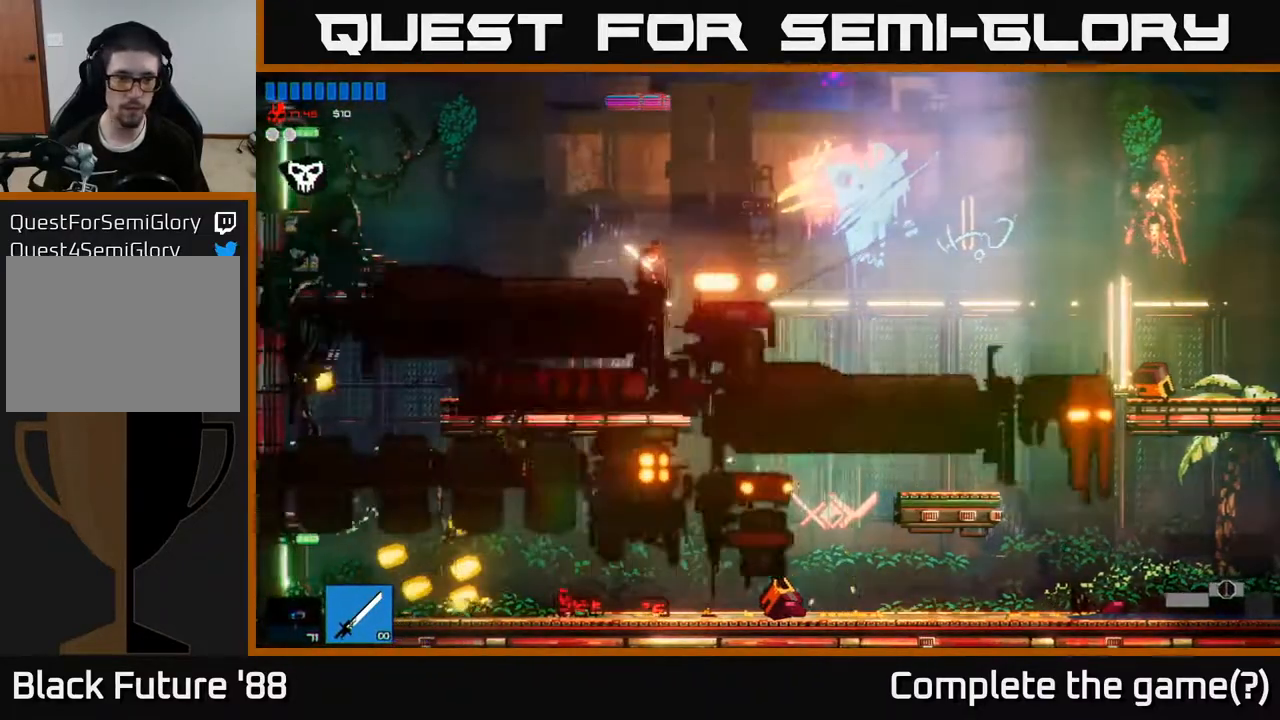
{"buttons": [], "left_stick": "left", "right_stick": "up-right", "events": [[133, "left_stick", "center"], [300, "left_stick", "left"], [317, "A", "down"], [467, "A", "up"]]}
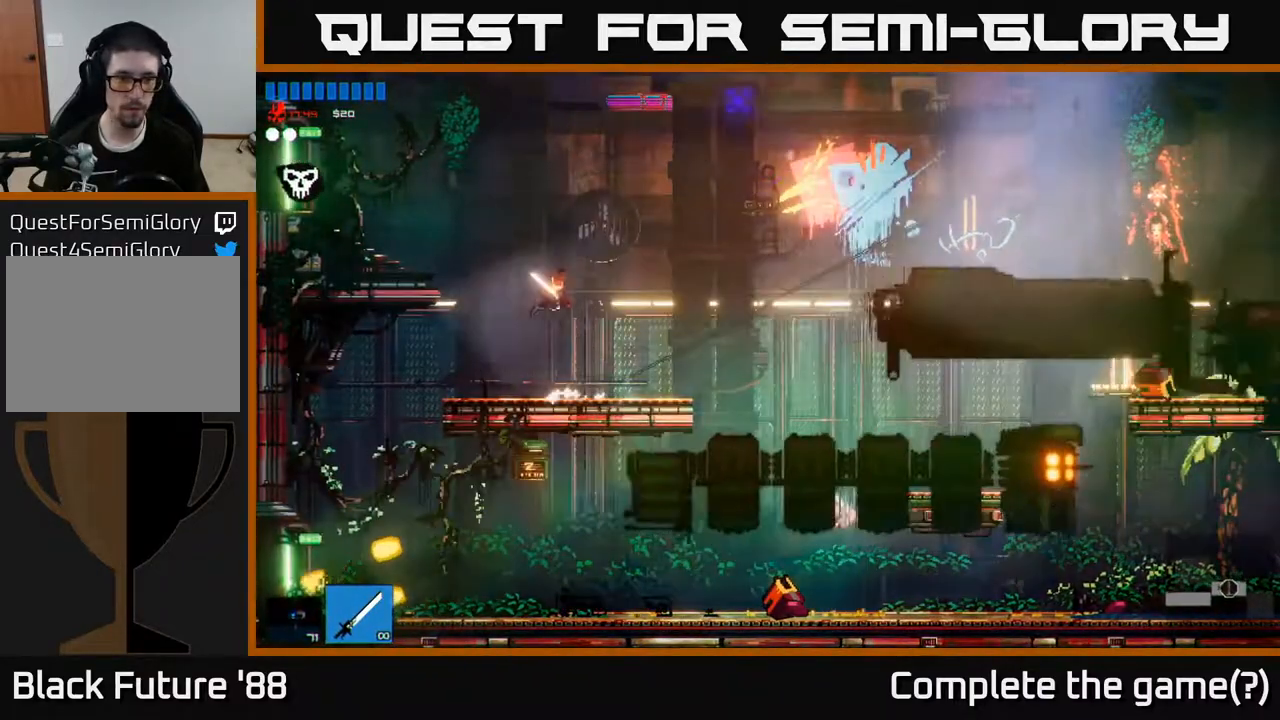
{"buttons": [], "left_stick": "left", "right_stick": "up-right", "events": [[83, "A", "down"], [183, "A", "up"], [183, "L1", "down"], [283, "L1", "up"]]}
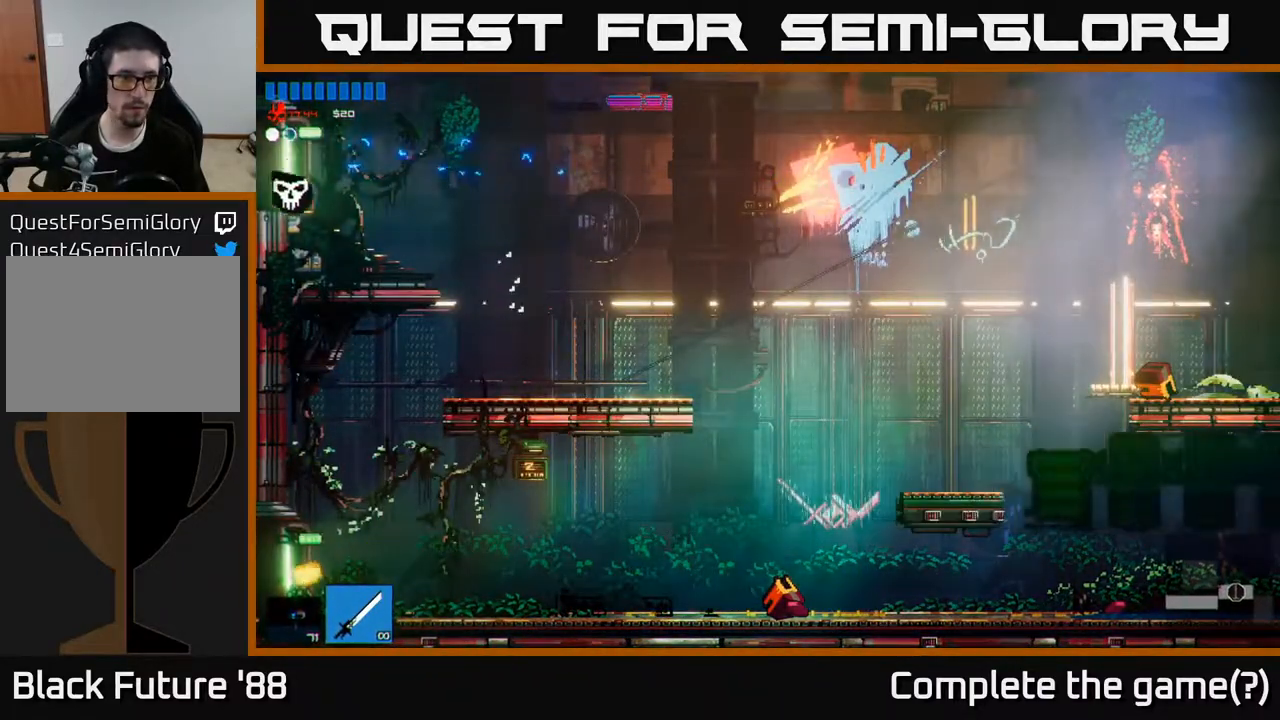
{"buttons": [], "left_stick": "left", "right_stick": "up-left", "events": [[267, "right_stick", "up"], [367, "right_stick", "up-left"]]}
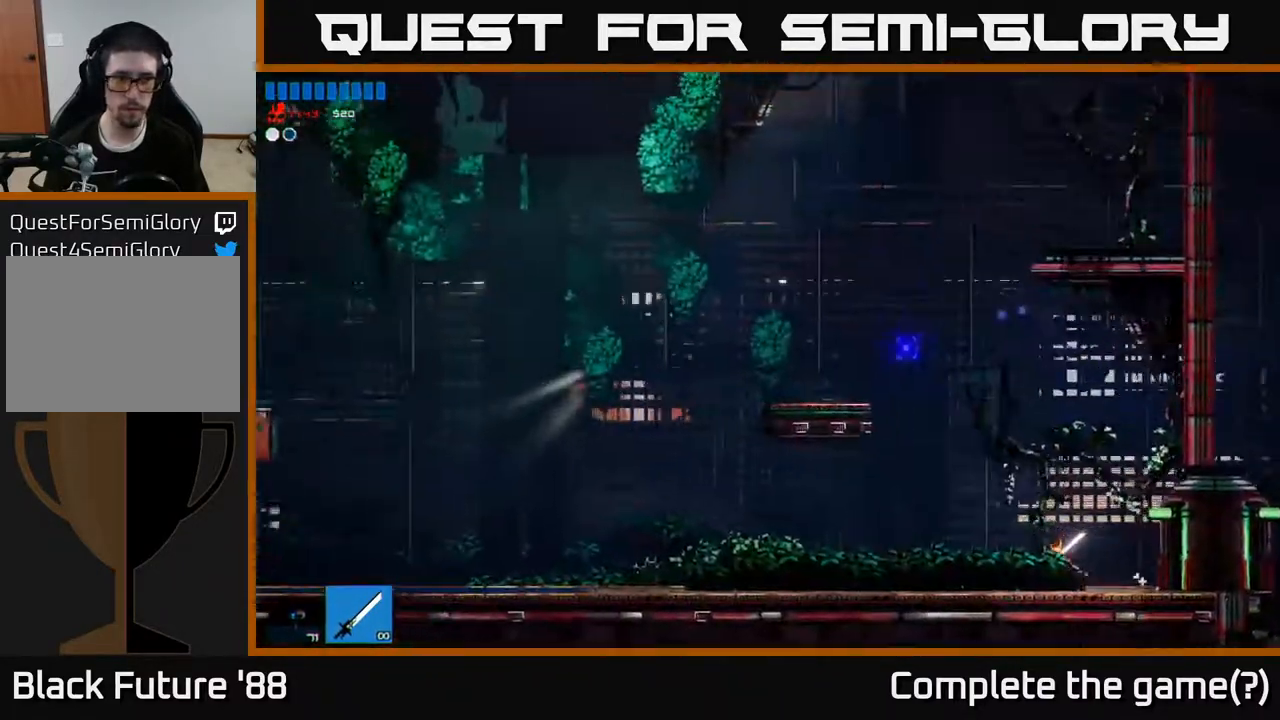
{"buttons": ["A"], "left_stick": "center", "right_stick": "up", "events": [[500, "A", "down"], [500, "left_stick", "center"], [500, "right_stick", "up"]]}
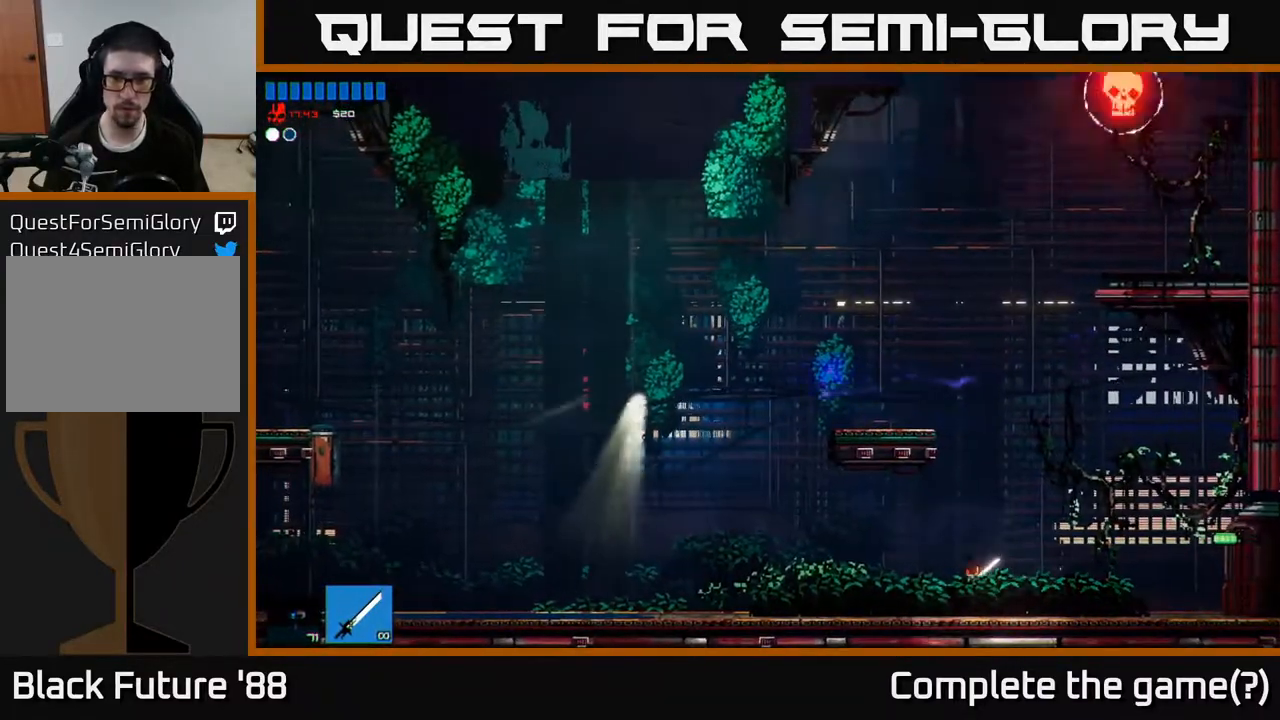
{"buttons": ["A"], "left_stick": "up", "right_stick": "up", "events": [[83, "left_stick", "up-right"], [267, "A", "up"], [367, "A", "down"], [383, "left_stick", "up"]]}
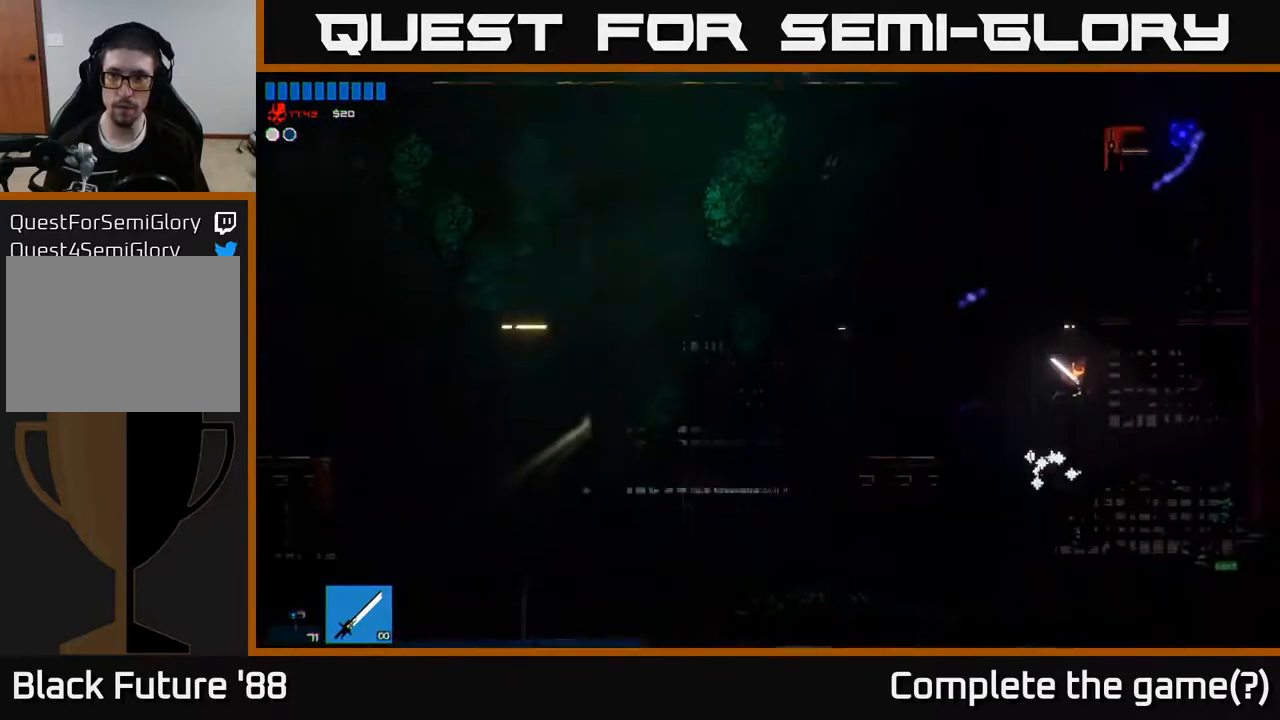
{"buttons": [], "left_stick": "left", "right_stick": "up", "events": [[117, "A", "up"], [150, "R2", "down"], [350, "R2", "up"], [500, "left_stick", "left"]]}
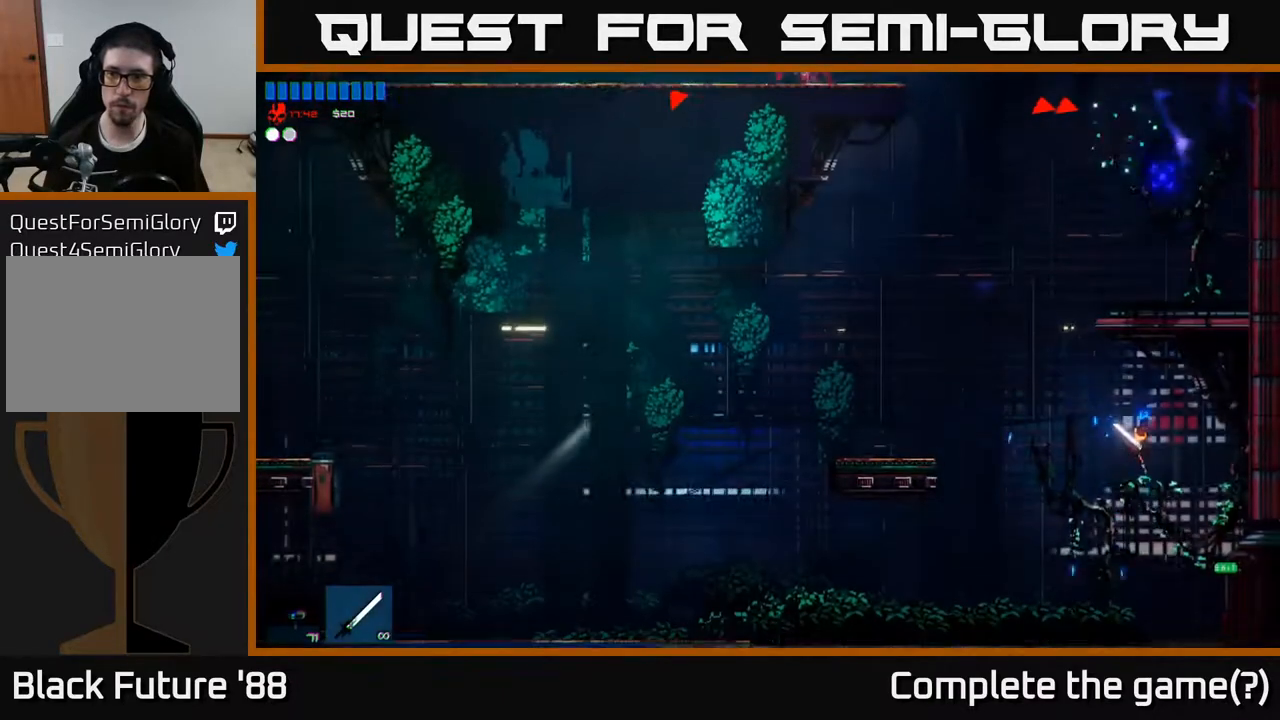
{"buttons": ["A"], "left_stick": "up", "right_stick": "up", "events": [[350, "A", "down"], [383, "left_stick", "center"], [500, "left_stick", "up"]]}
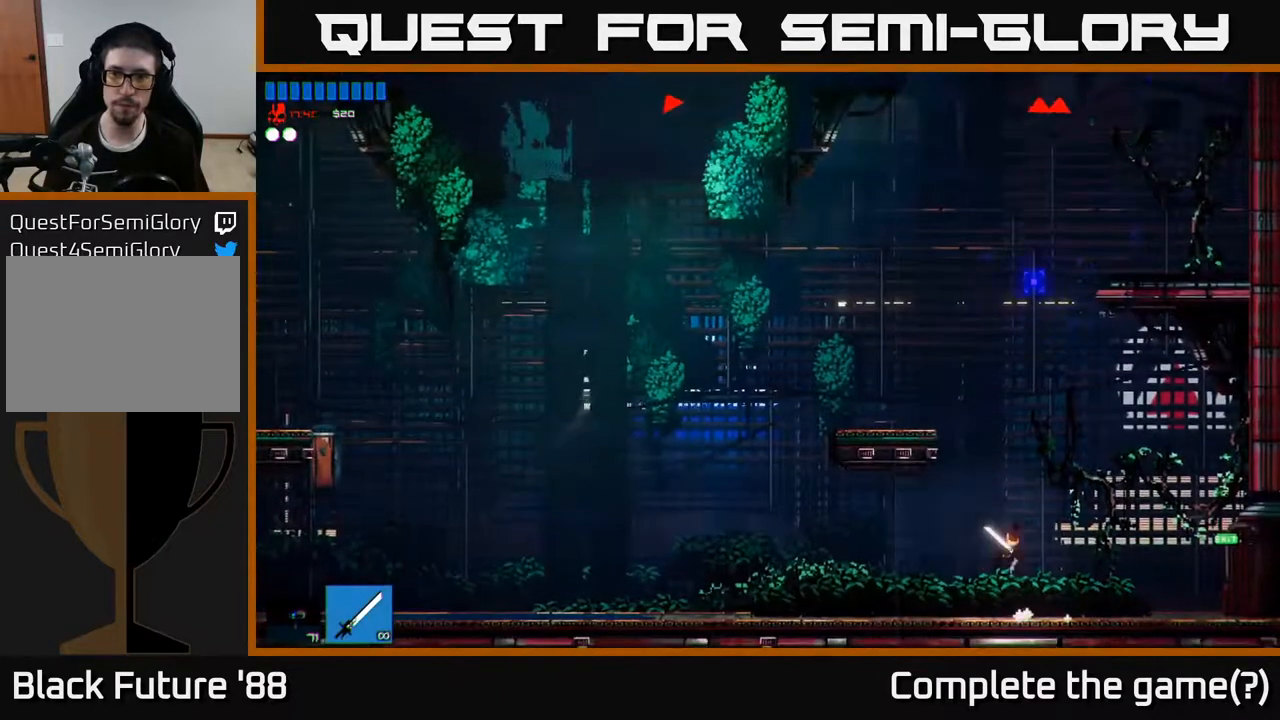
{"buttons": ["R2"], "left_stick": "up-left", "right_stick": "up", "events": [[67, "A", "up"], [133, "R1", "down"], [233, "R1", "up"], [250, "left_stick", "up-left"], [300, "R2", "down"]]}
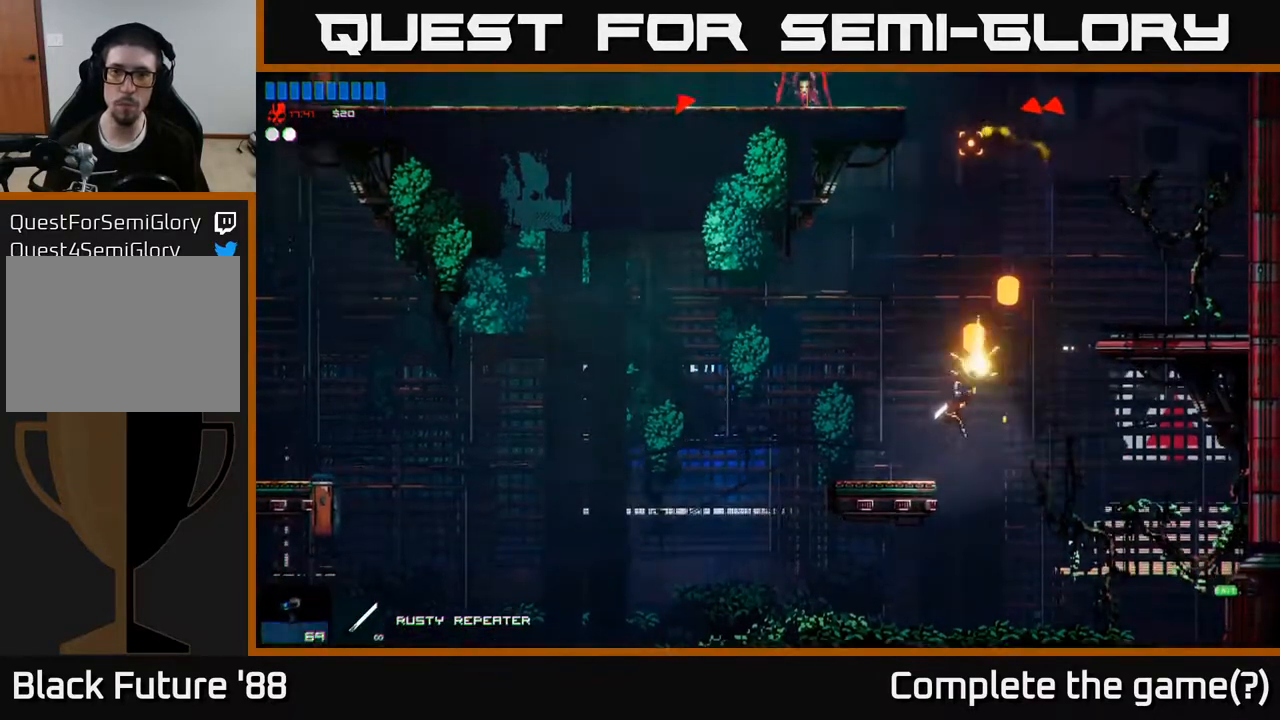
{"buttons": ["R2"], "left_stick": "center", "right_stick": "up", "events": [[150, "left_stick", "center"]]}
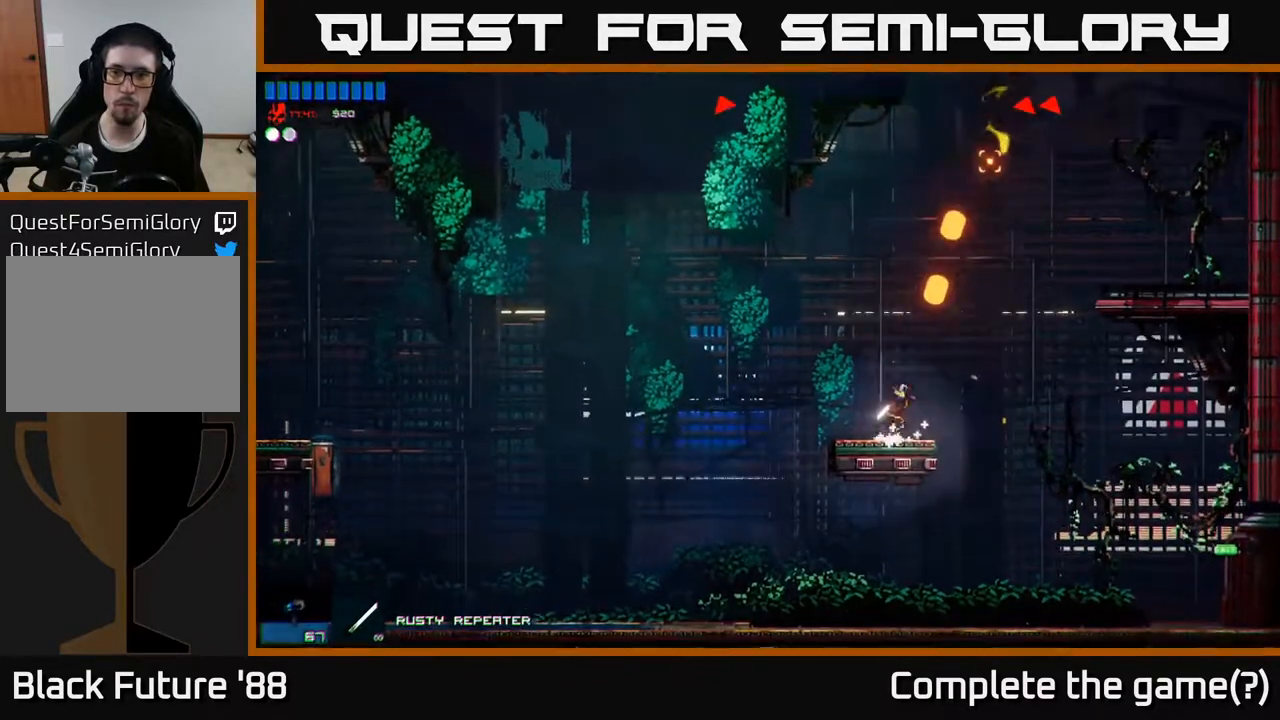
{"buttons": ["A"], "left_stick": "right", "right_stick": "up", "events": [[283, "left_stick", "right"], [367, "A", "down"], [383, "R2", "up"]]}
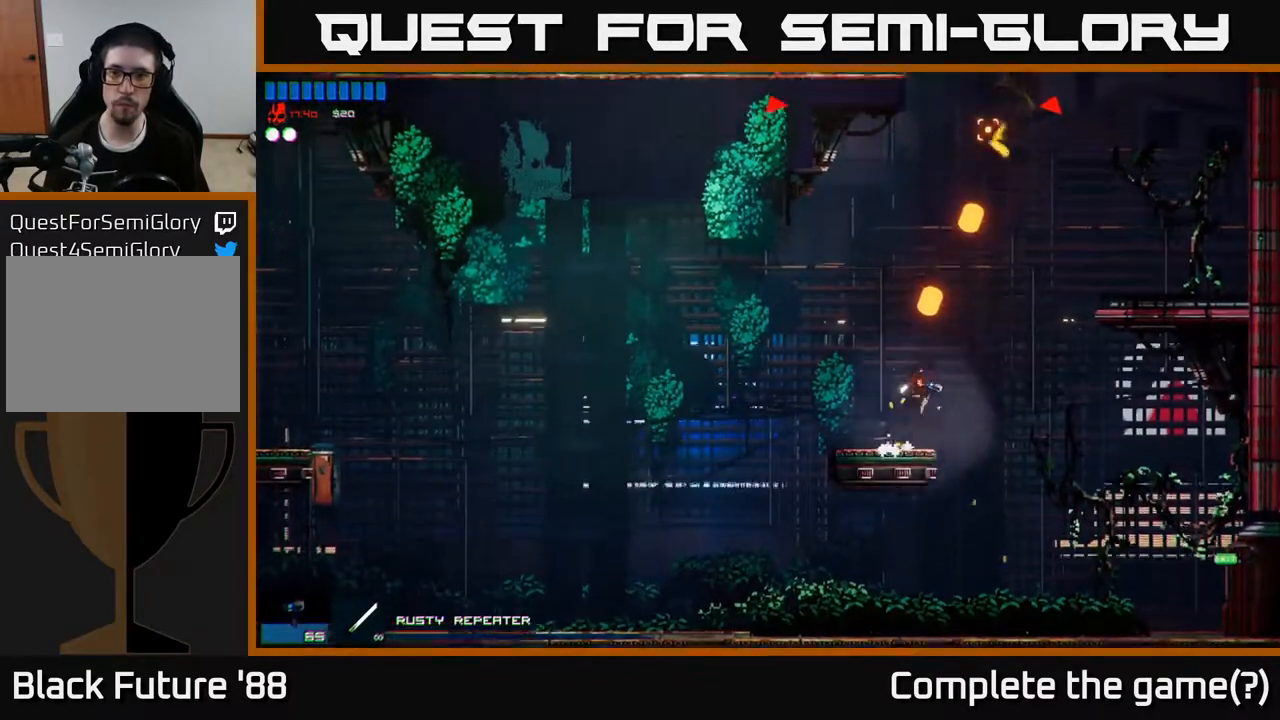
{"buttons": ["R2"], "left_stick": "right", "right_stick": "up", "events": [[17, "A", "up"], [167, "A", "down"], [200, "R2", "down"], [283, "A", "up"]]}
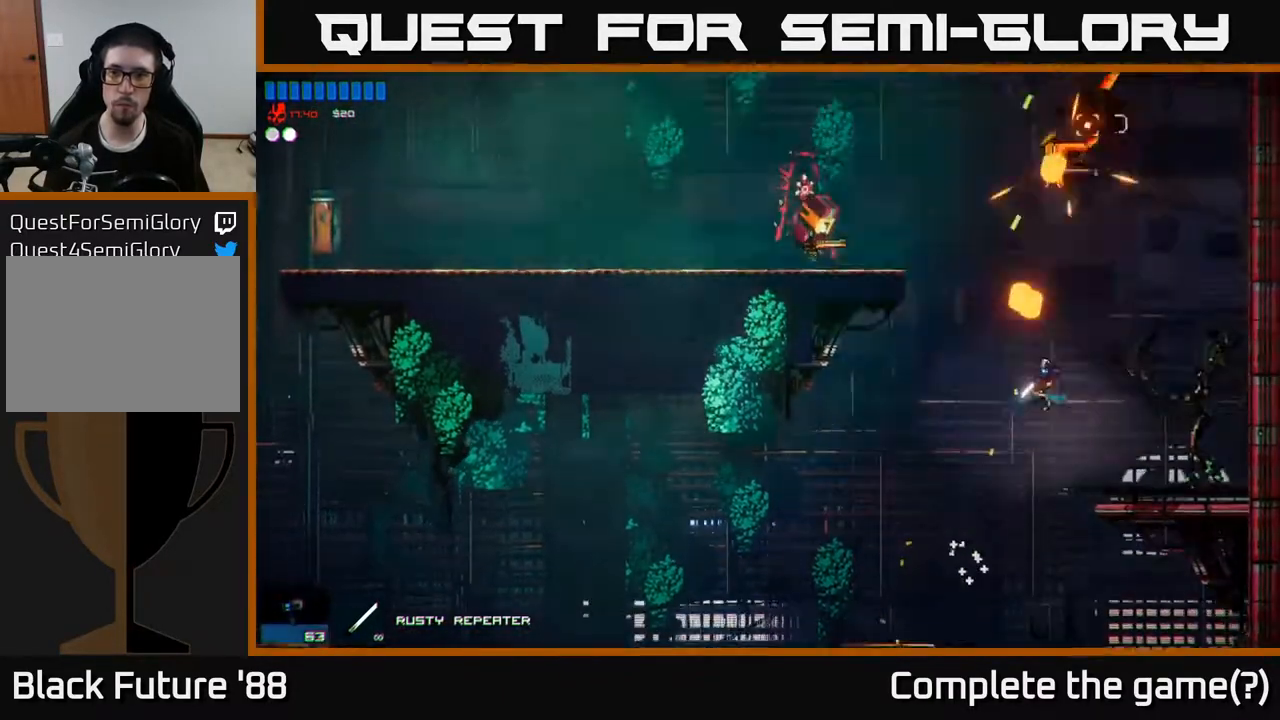
{"buttons": ["R2"], "left_stick": "right", "right_stick": "up-left", "events": [[117, "R2", "up"], [267, "right_stick", "up-left"], [383, "R2", "down"]]}
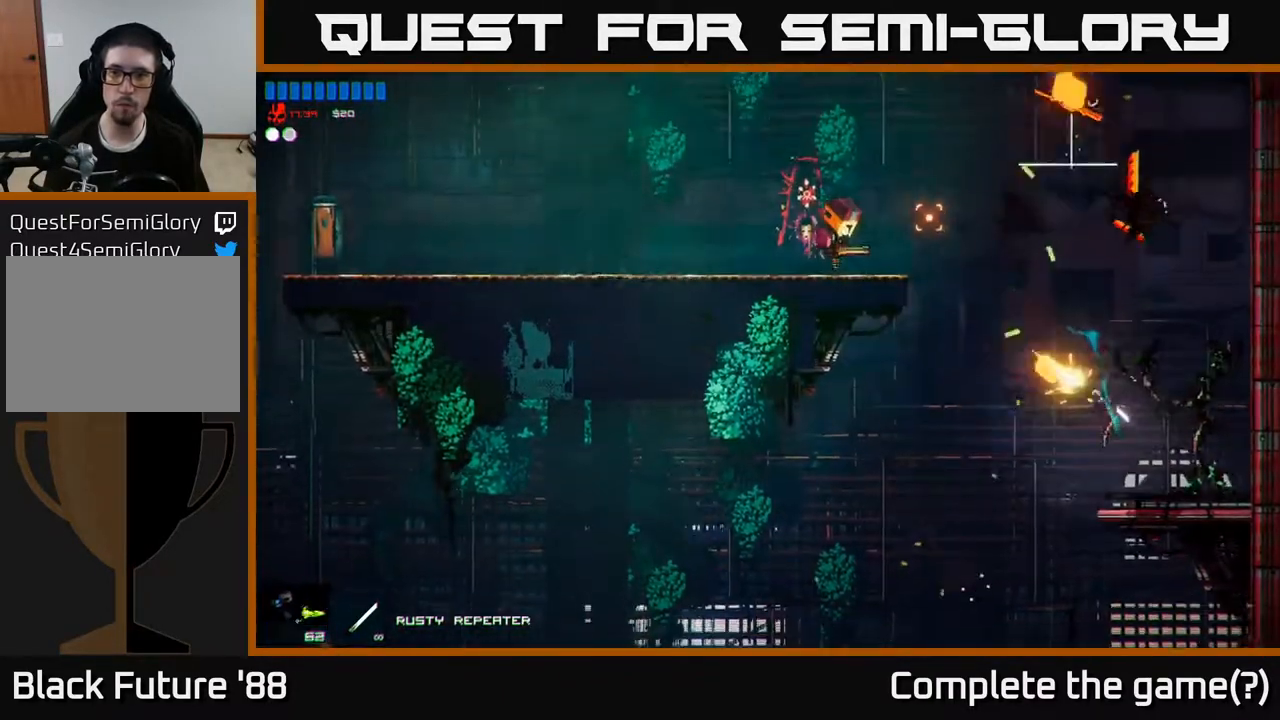
{"buttons": ["R2"], "left_stick": "center", "right_stick": "up-left", "events": [[133, "left_stick", "center"]]}
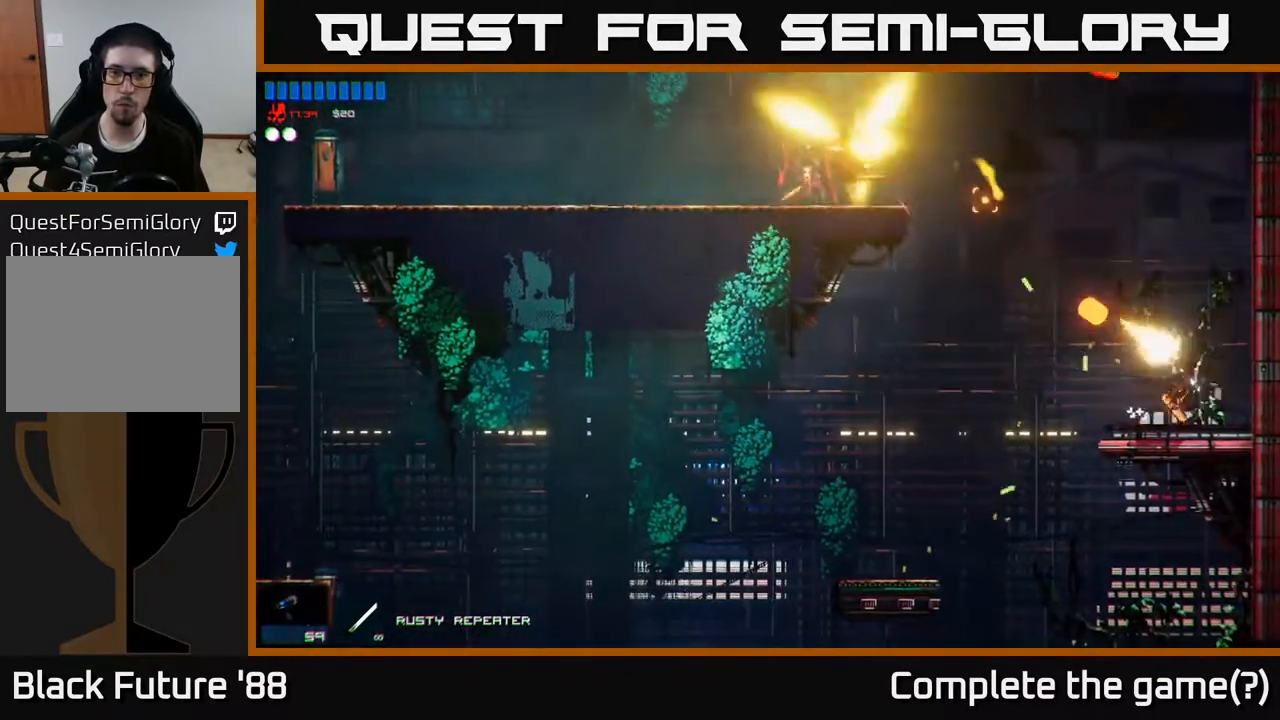
{"buttons": ["A"], "left_stick": "left", "right_stick": "up-left", "events": [[167, "left_stick", "left"], [283, "R2", "up"], [367, "R1", "down"], [433, "A", "down"], [483, "R1", "up"]]}
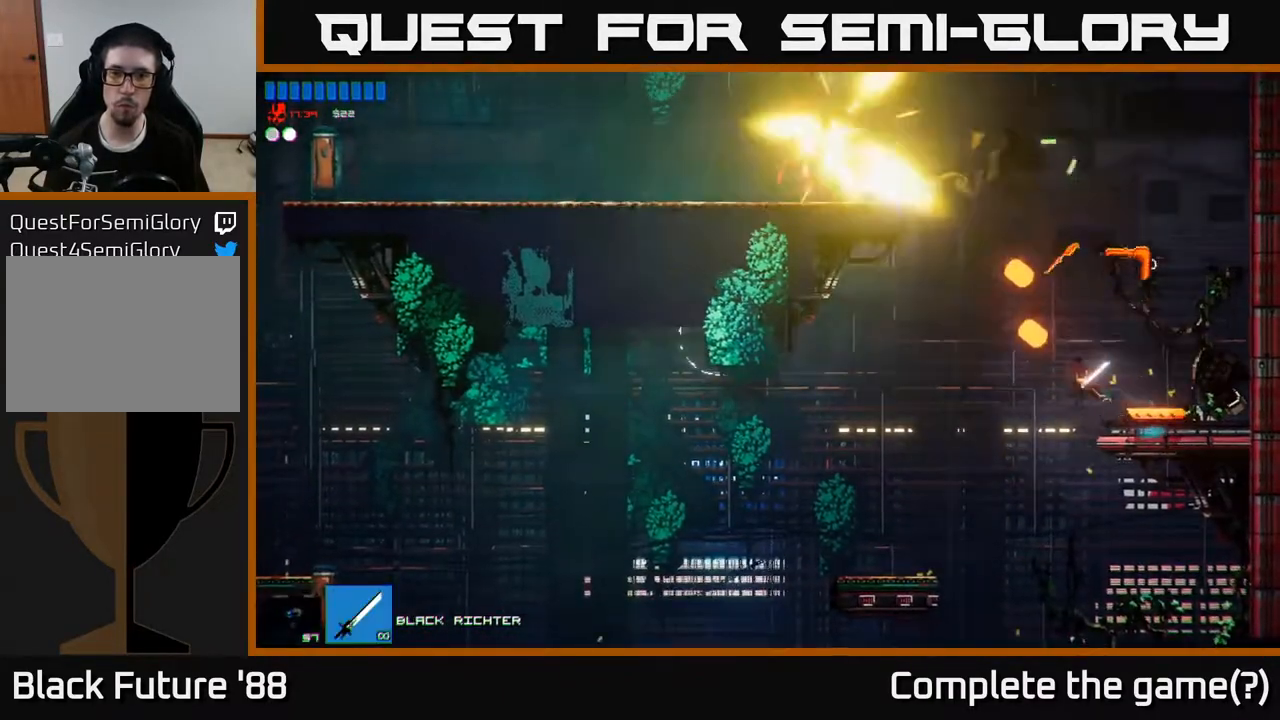
{"buttons": ["R2"], "left_stick": "left", "right_stick": "up-left", "events": [[67, "A", "up"], [200, "A", "down"], [333, "R2", "down"], [417, "A", "up"]]}
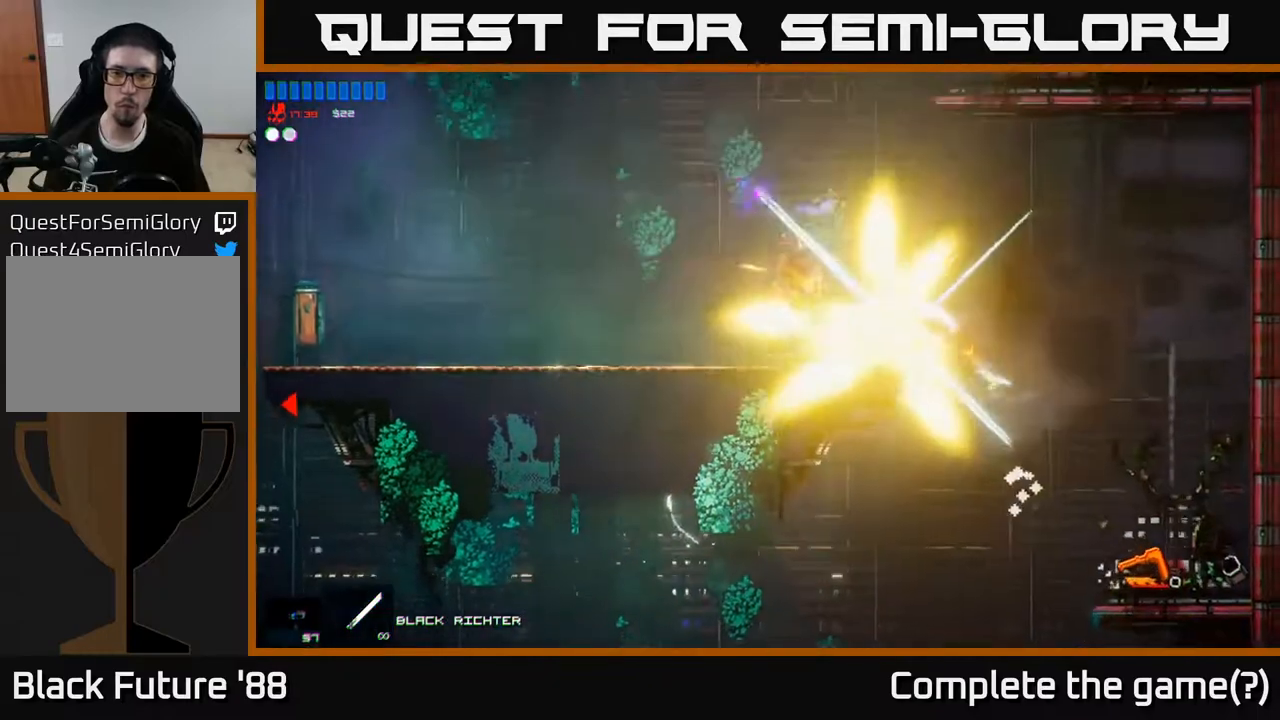
{"buttons": [], "left_stick": "center", "right_stick": "up-left", "events": [[117, "R2", "up"], [367, "R1", "down"], [467, "left_stick", "center"], [483, "R1", "up"]]}
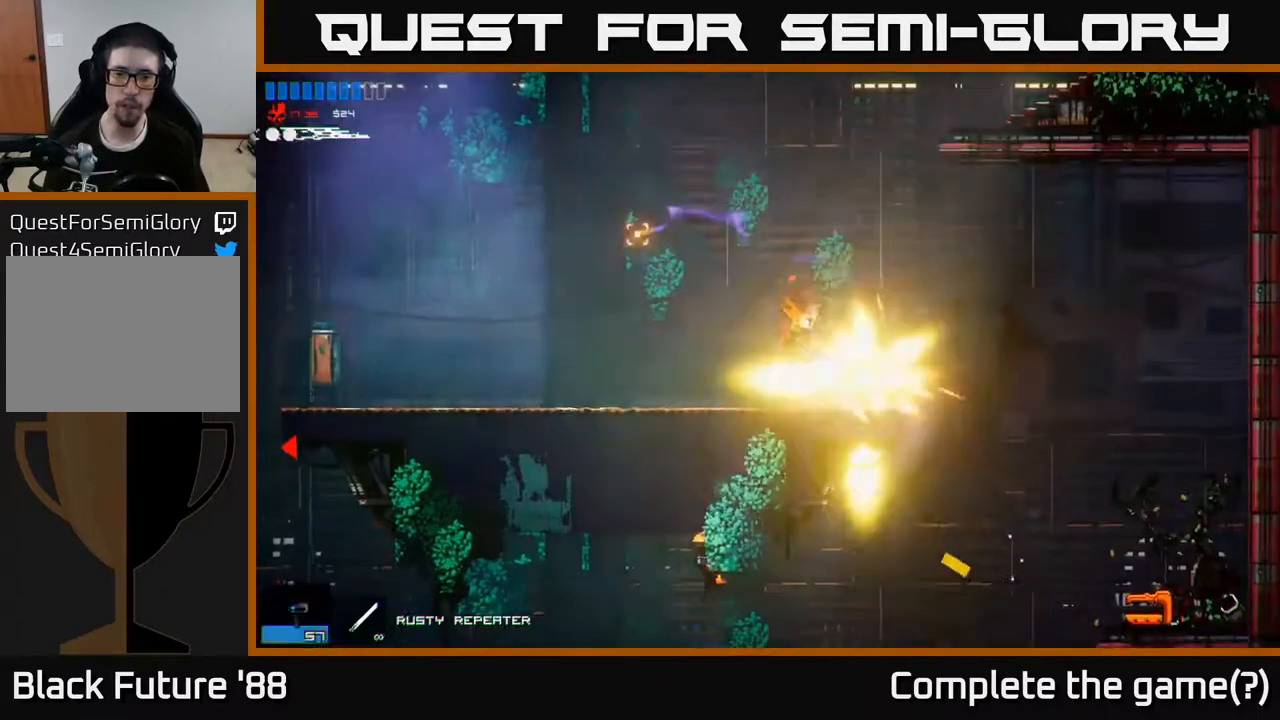
{"buttons": ["R2"], "left_stick": "left", "right_stick": "up-left", "events": [[17, "R2", "down"], [117, "left_stick", "left"], [150, "R2", "up"], [250, "left_stick", "center"], [267, "R2", "down"], [383, "R2", "up"], [417, "left_stick", "left"], [467, "R2", "down"]]}
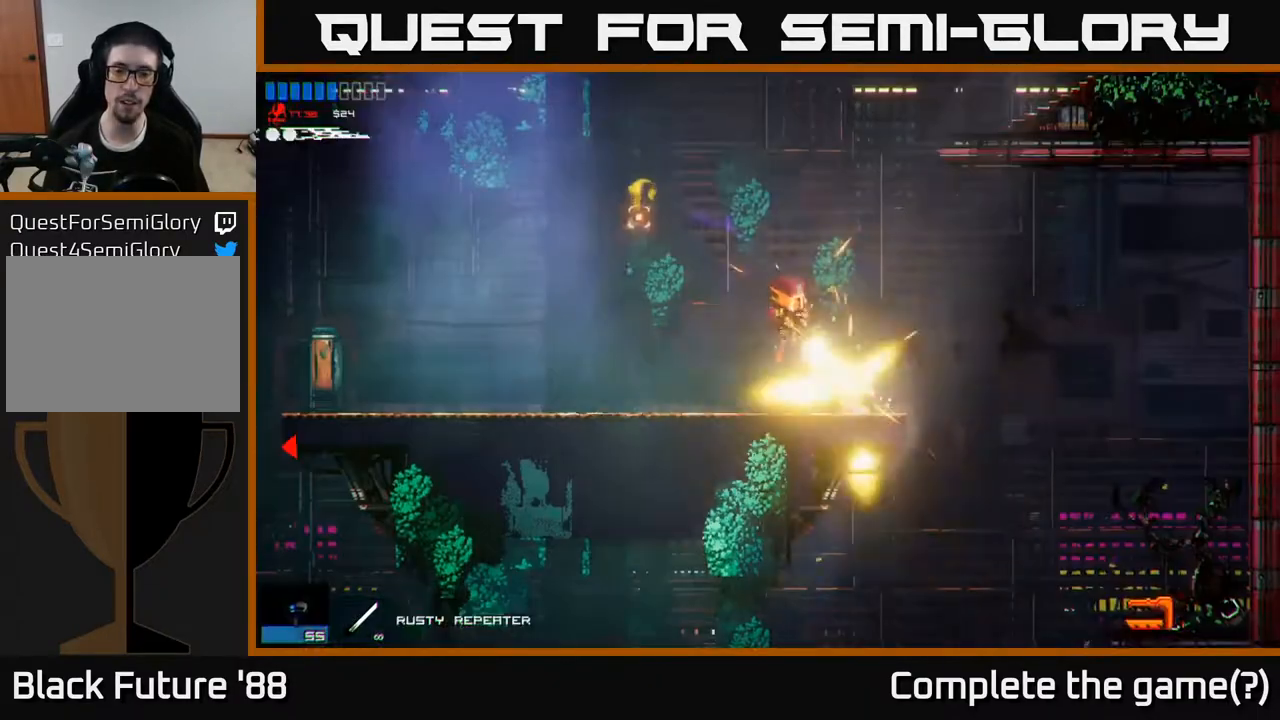
{"buttons": ["R2"], "left_stick": "left", "right_stick": "up-right", "events": [[50, "R2", "up"], [150, "A", "down"], [233, "R1", "down"], [300, "A", "up"], [300, "R1", "up"], [367, "right_stick", "up-right"], [400, "R2", "down"]]}